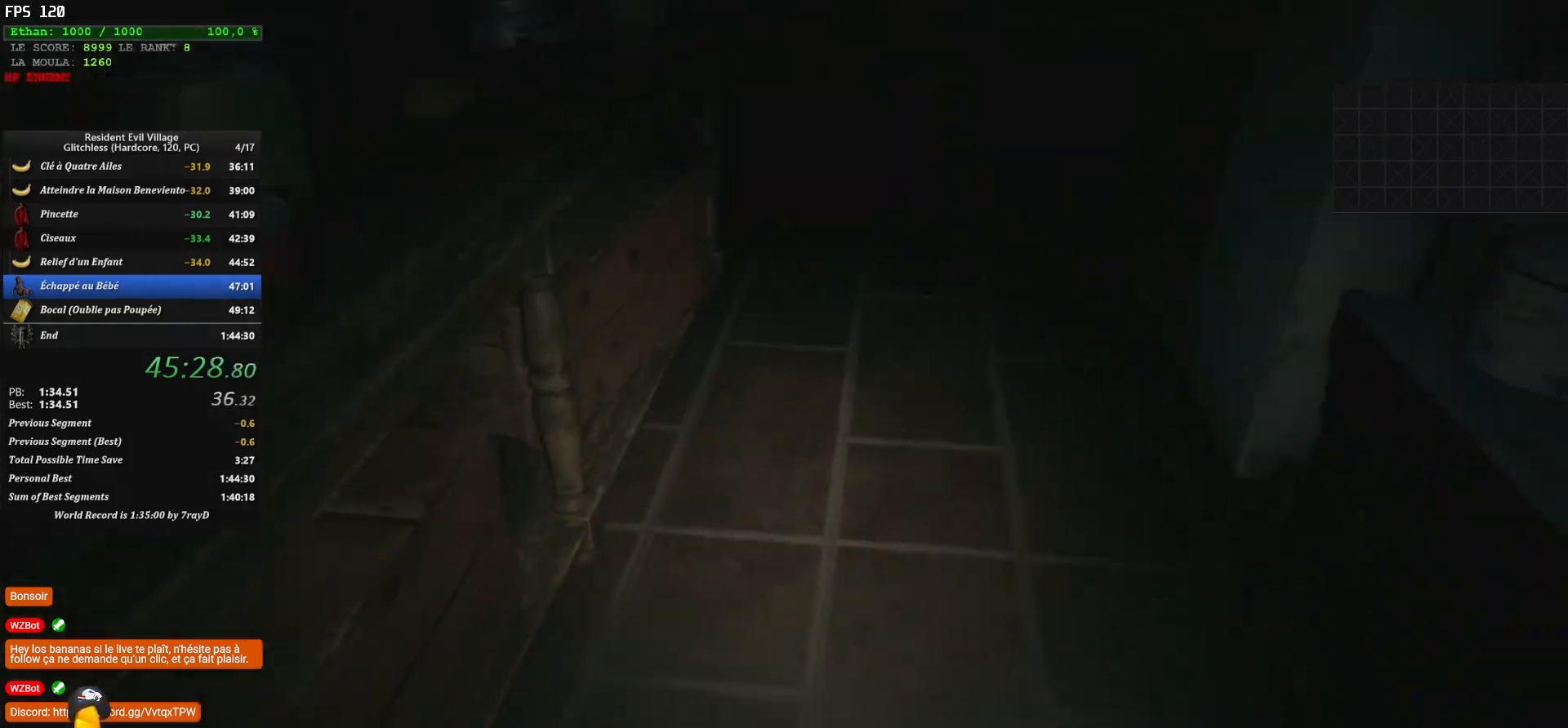
Gameplay with keyboard and mouse; each line is a JSON object with the keys and mouse buttons held at the frame after it. "events" lists presses ("down") and releases ("up") of "1", "2", "3", "4", "5", "a", "alt", "c", "caps_lock", "ctrl", "d", "e", "escape", "f", "g", "q", "r", "s", "shift", "space", "t", "tab", "v", "w", "x", "z", "mouse_left", "mouse_wheel" and "mouse_right" between this image and that frame as [ms after this image, input, new state], when the widget could be followed in between. "mouse_left", "mouse_wheel", "mouse_right" = the "left", "wheel", "right" buttons of the "mouse" list. No other keys are recorded. "wheel" means that the mouse wheel is clicked or scrolled. "mouse_move" is the direction in which the mouse moves at that frame (one of eight, or "still"), when it could be read.
{"keys": ["shift", "z"], "mouse": [], "mouse_move": "up", "events": []}
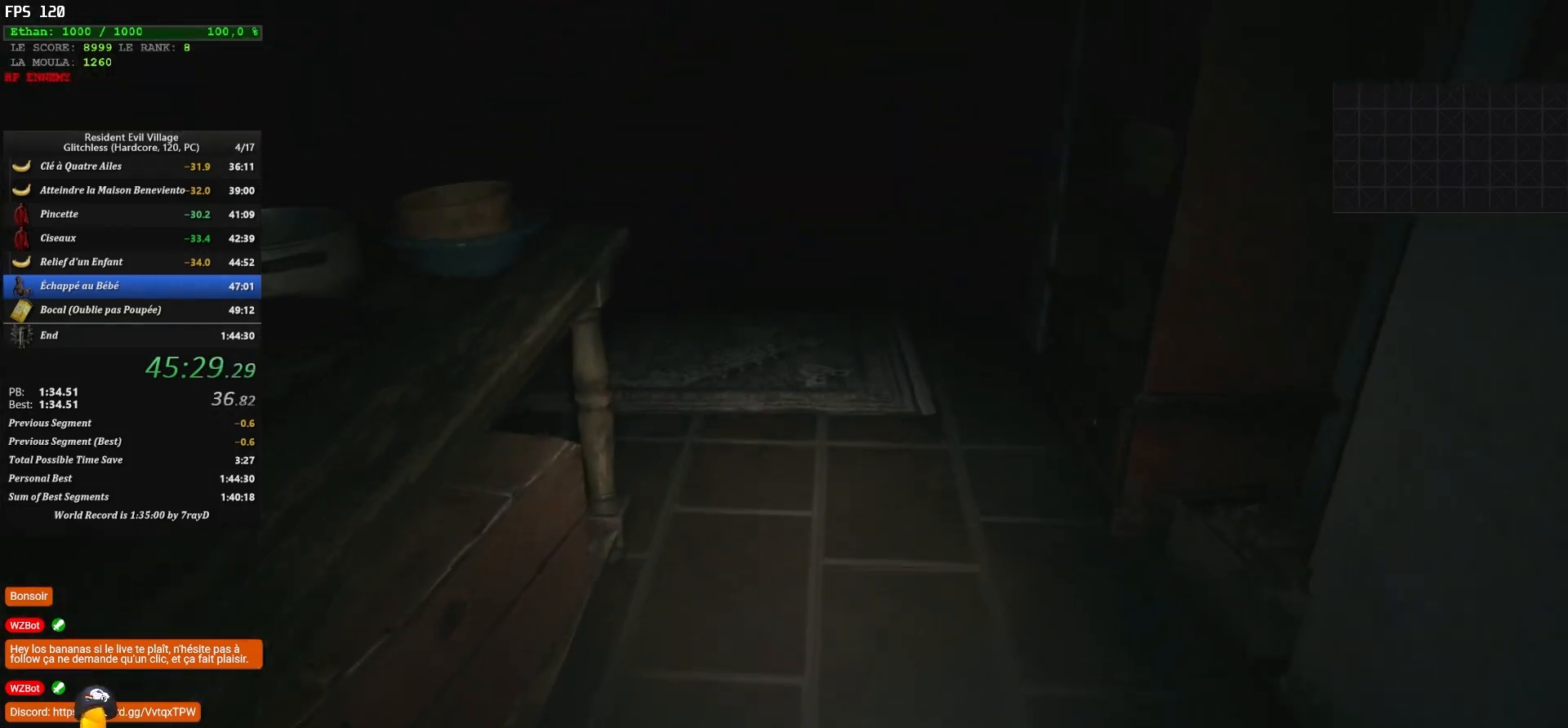
{"keys": ["shift", "z"], "mouse": [], "mouse_move": "still", "events": []}
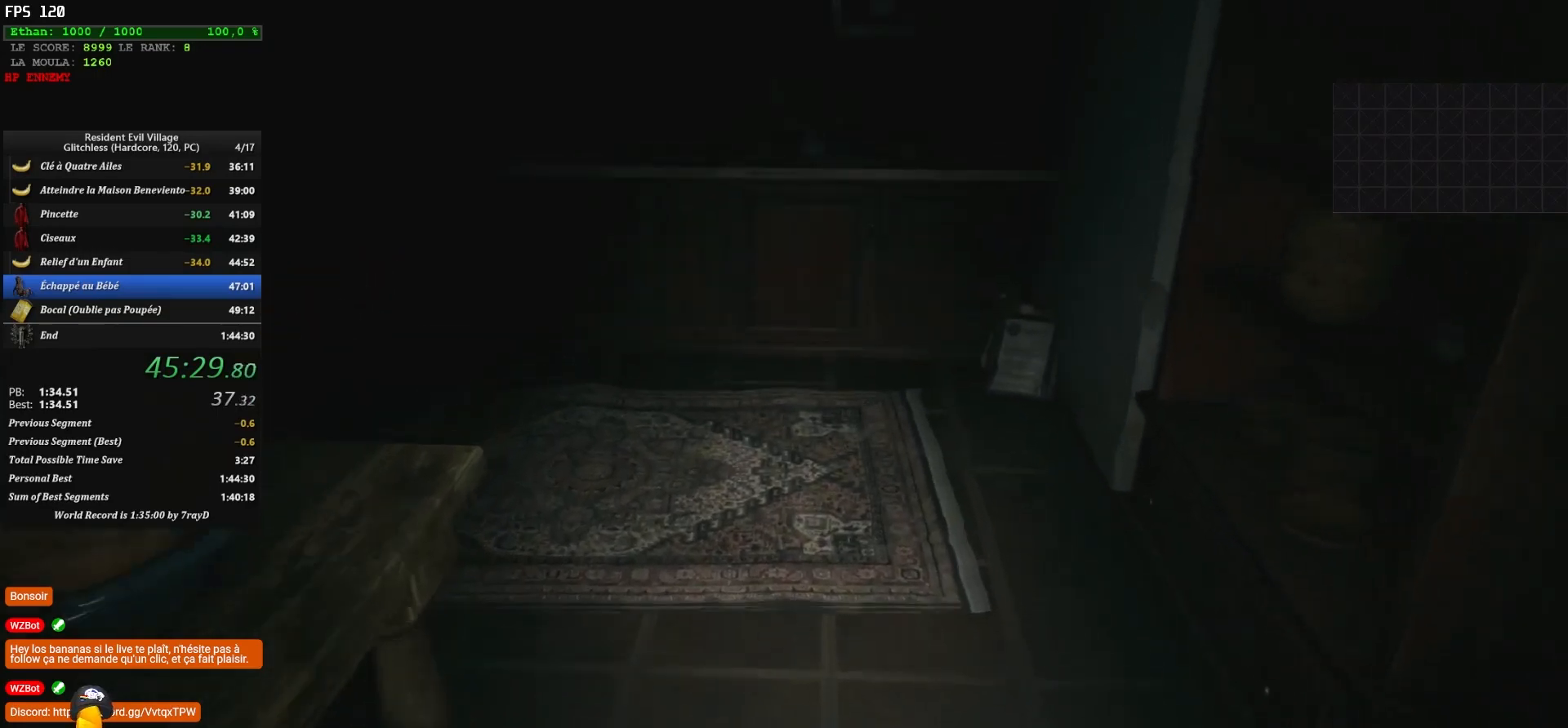
{"keys": ["shift", "z"], "mouse": [], "mouse_move": "left", "events": []}
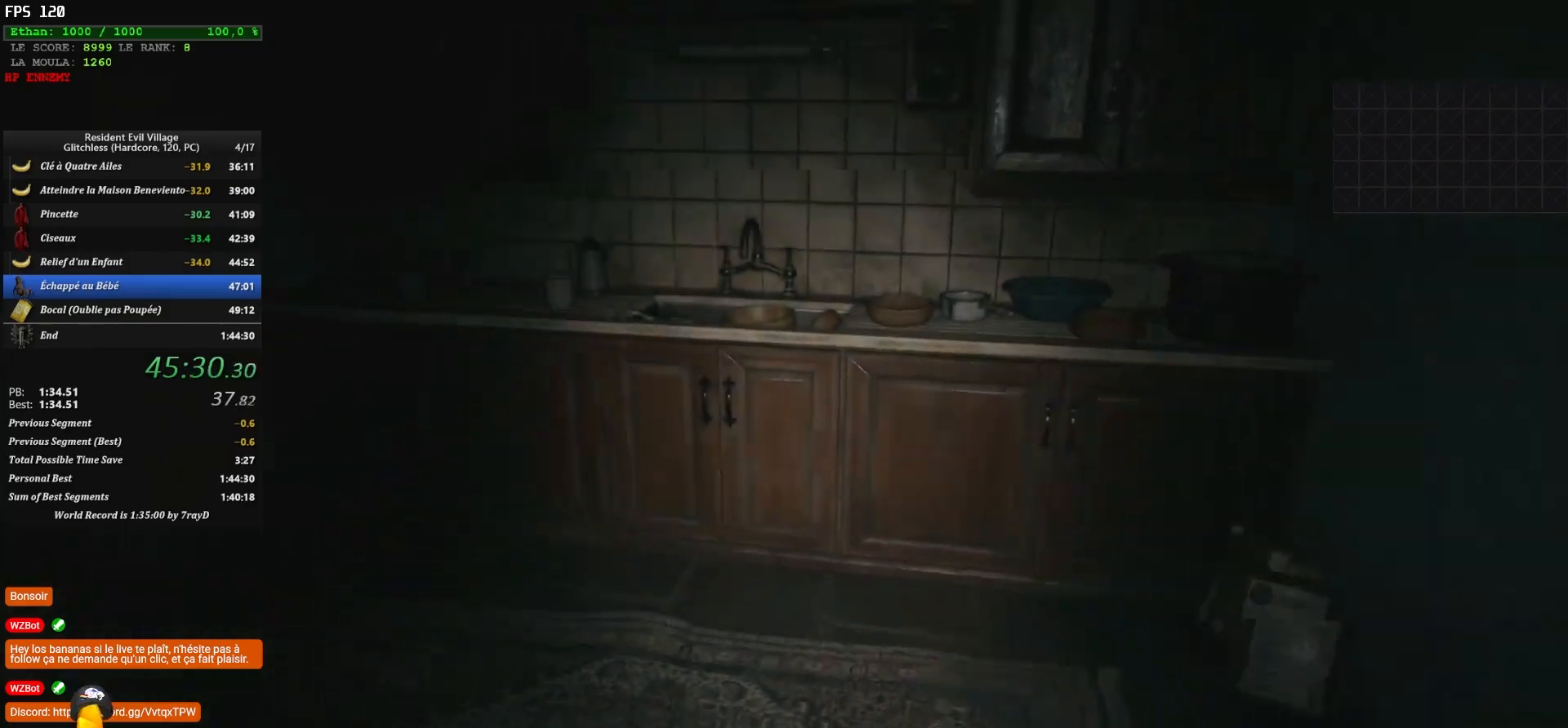
{"keys": ["shift", "z"], "mouse": [], "mouse_move": "down", "events": []}
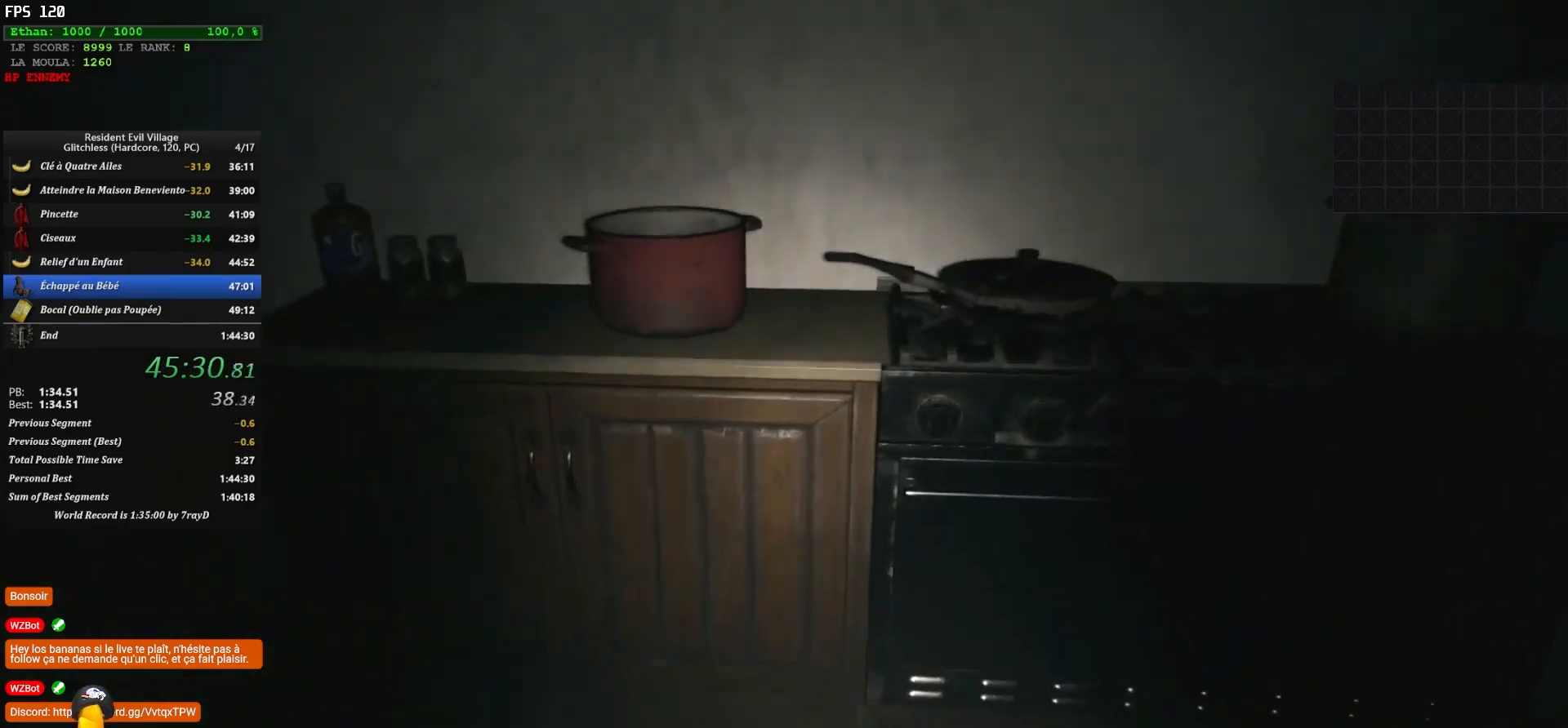
{"keys": ["shift", "z"], "mouse": [], "mouse_move": "down", "events": []}
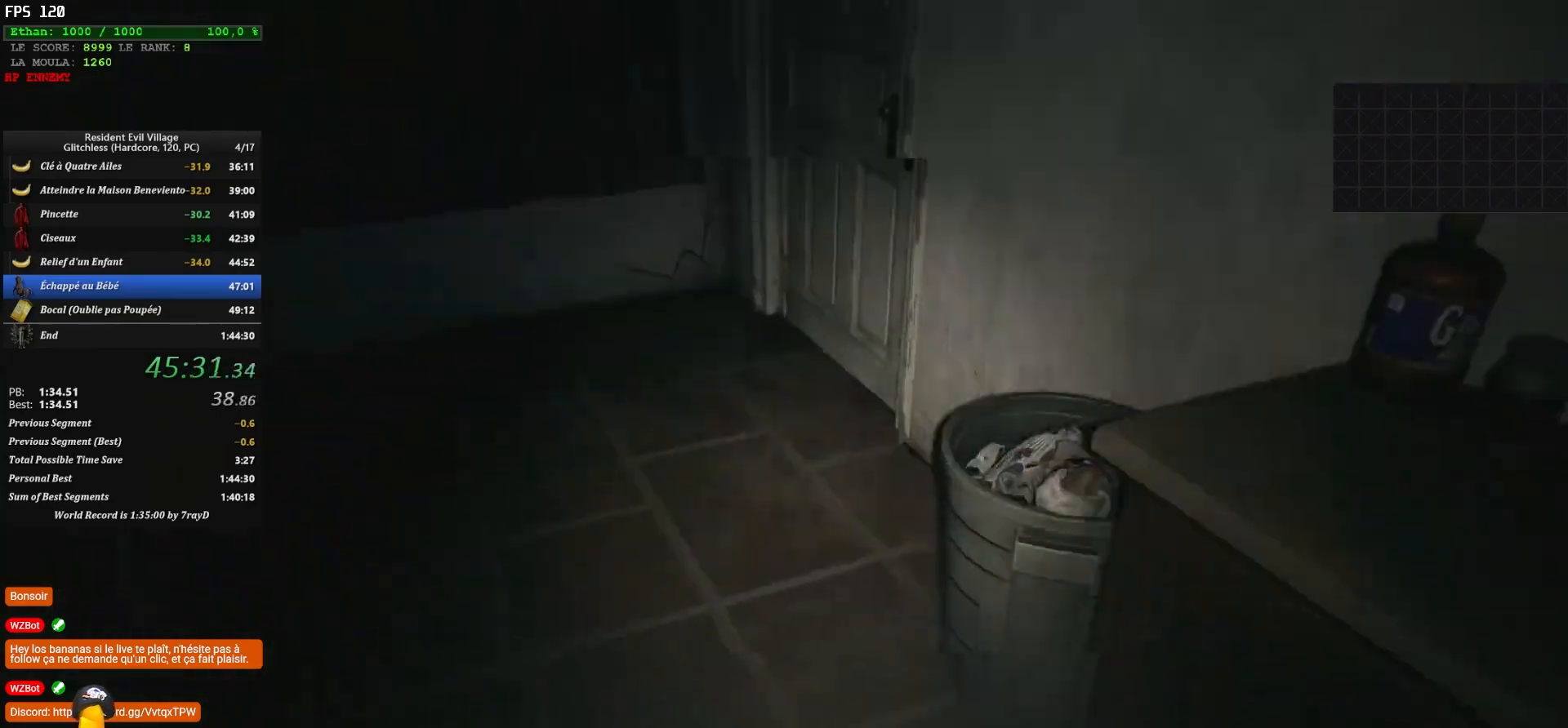
{"keys": ["f", "shift", "z"], "mouse": [], "mouse_move": "down", "events": [[483, "f", "down"]]}
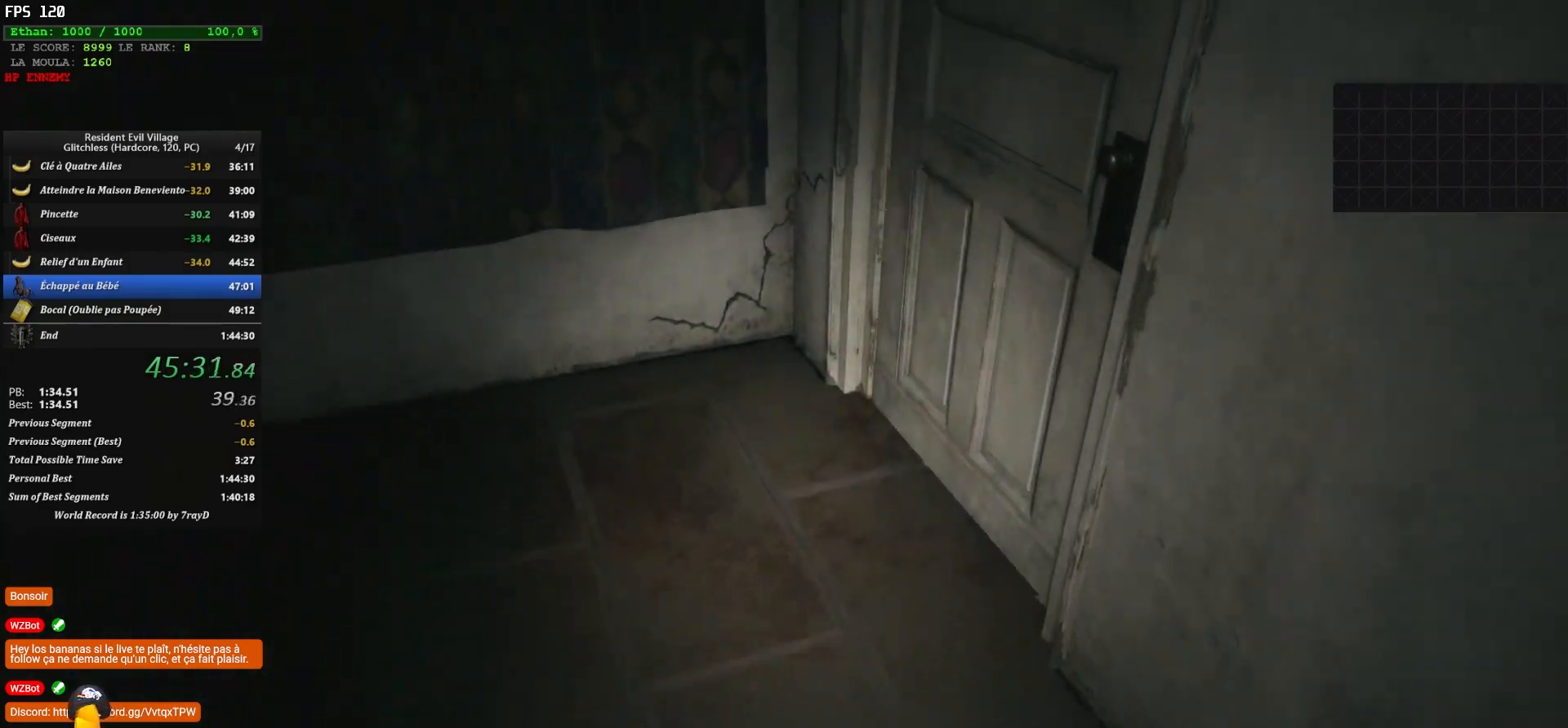
{"keys": ["f", "shift", "z"], "mouse": [], "mouse_move": "right", "events": [[67, "f", "up"], [150, "f", "down"], [200, "f", "up"], [333, "f", "down"], [400, "f", "up"], [467, "f", "down"]]}
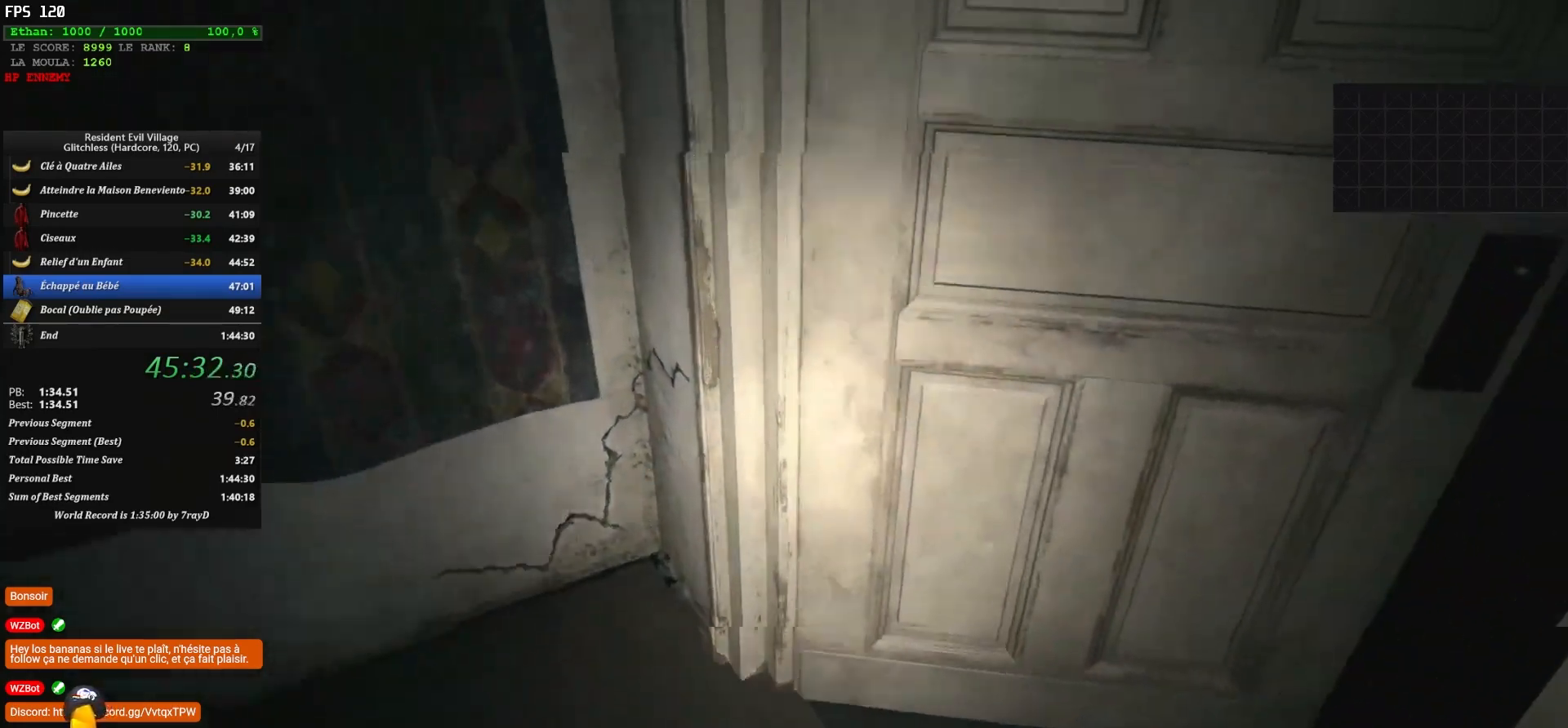
{"keys": ["shift", "z"], "mouse": [], "mouse_move": "up-right", "events": [[217, "f", "up"]]}
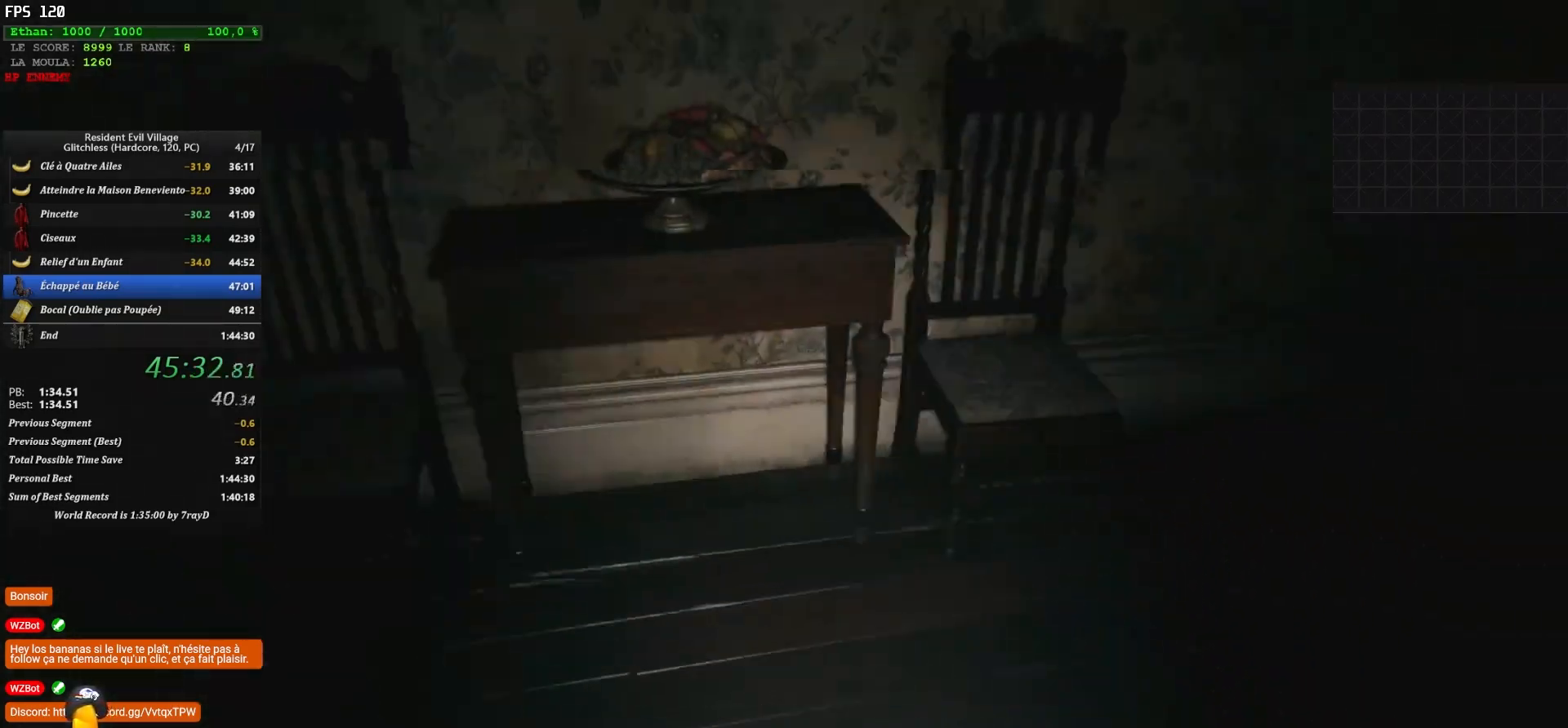
{"keys": ["shift", "z"], "mouse": [], "mouse_move": "up", "events": []}
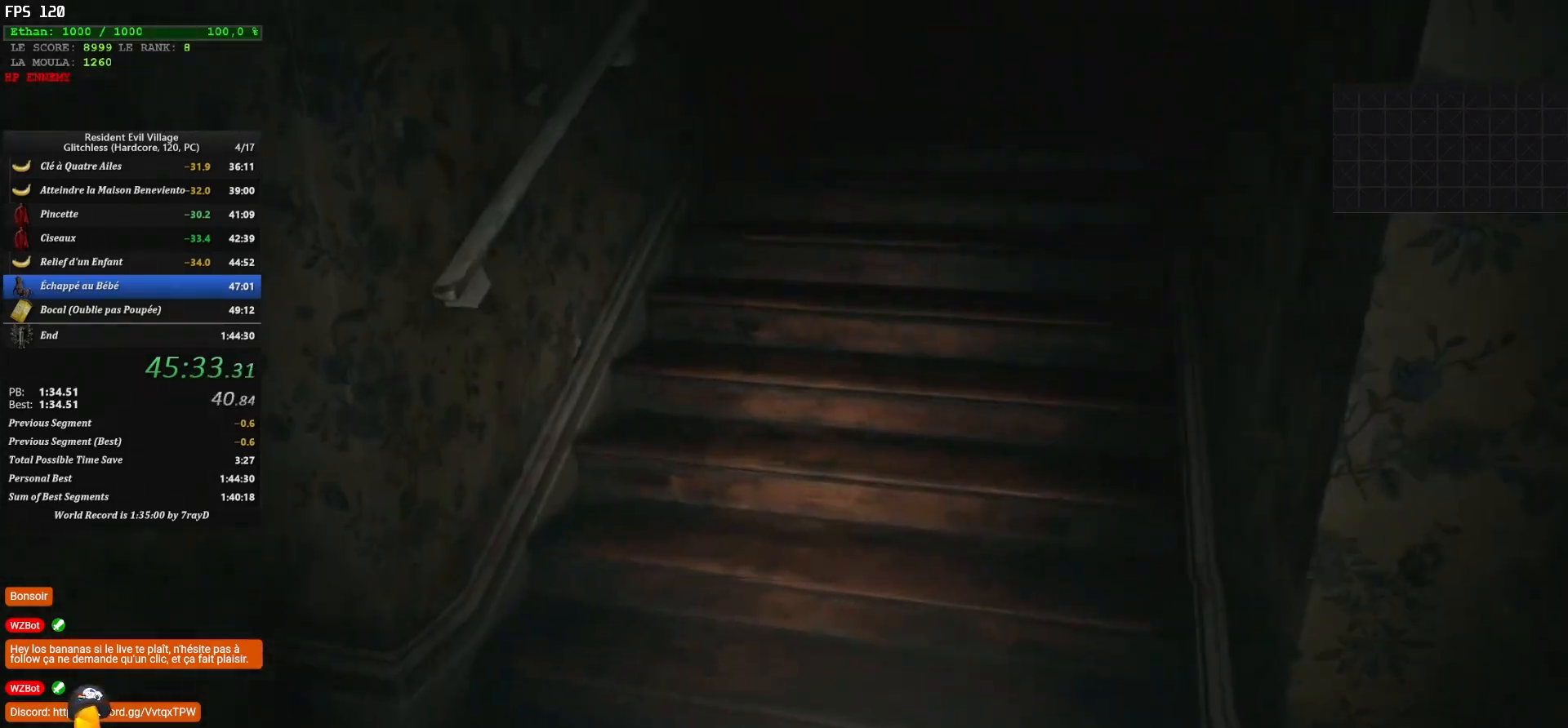
{"keys": ["shift", "z"], "mouse": [], "mouse_move": "up", "events": []}
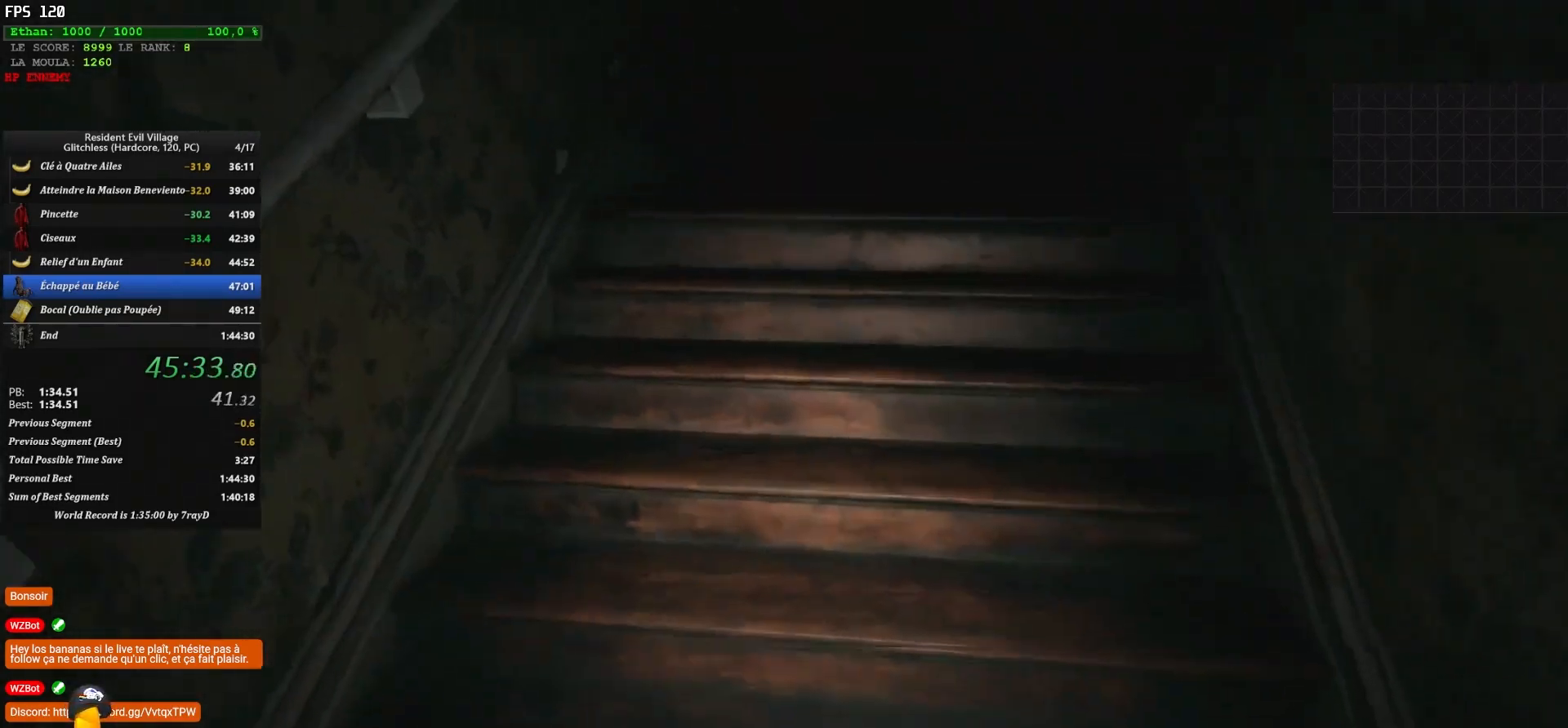
{"keys": ["shift", "z"], "mouse": [], "mouse_move": "still", "events": []}
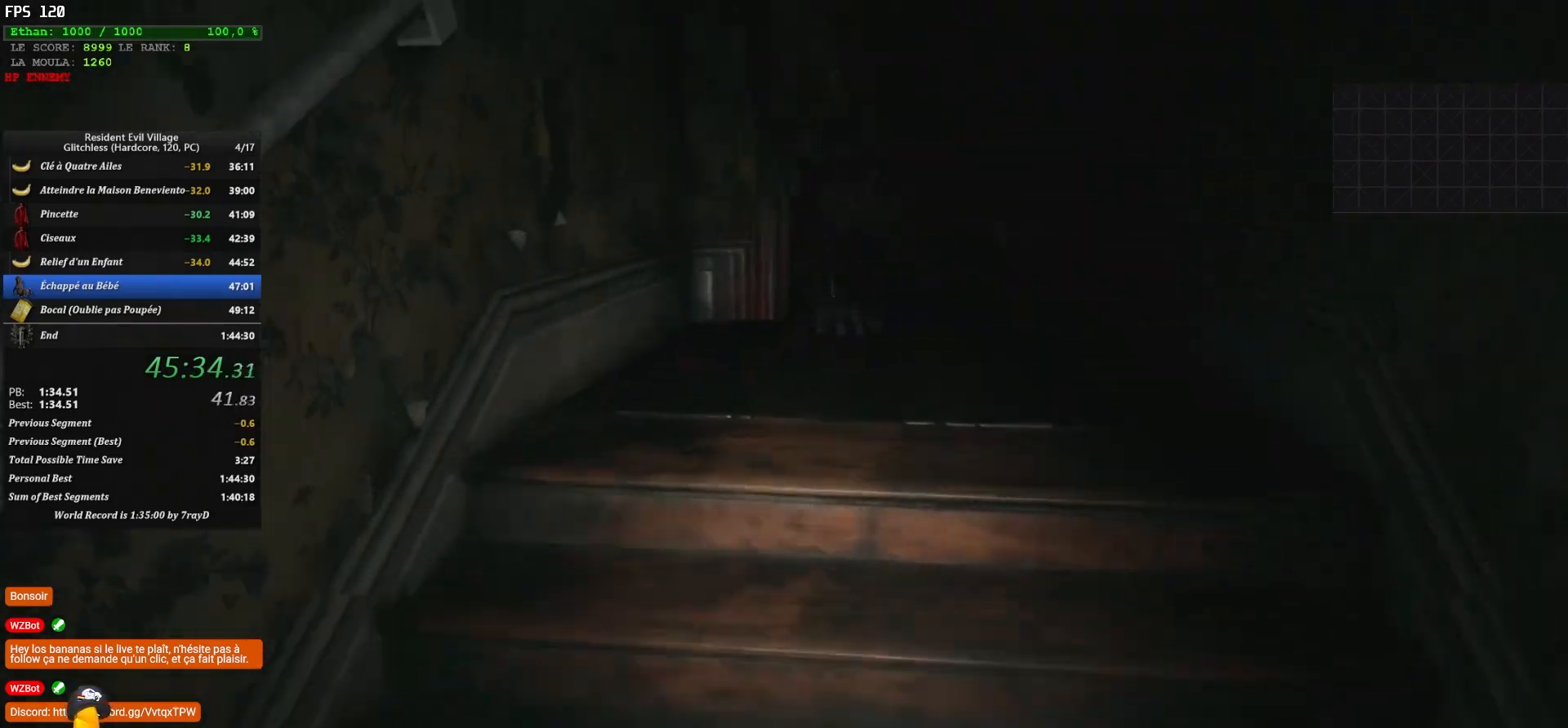
{"keys": ["d", "shift", "z"], "mouse": [], "mouse_move": "down", "events": [[67, "d", "down"]]}
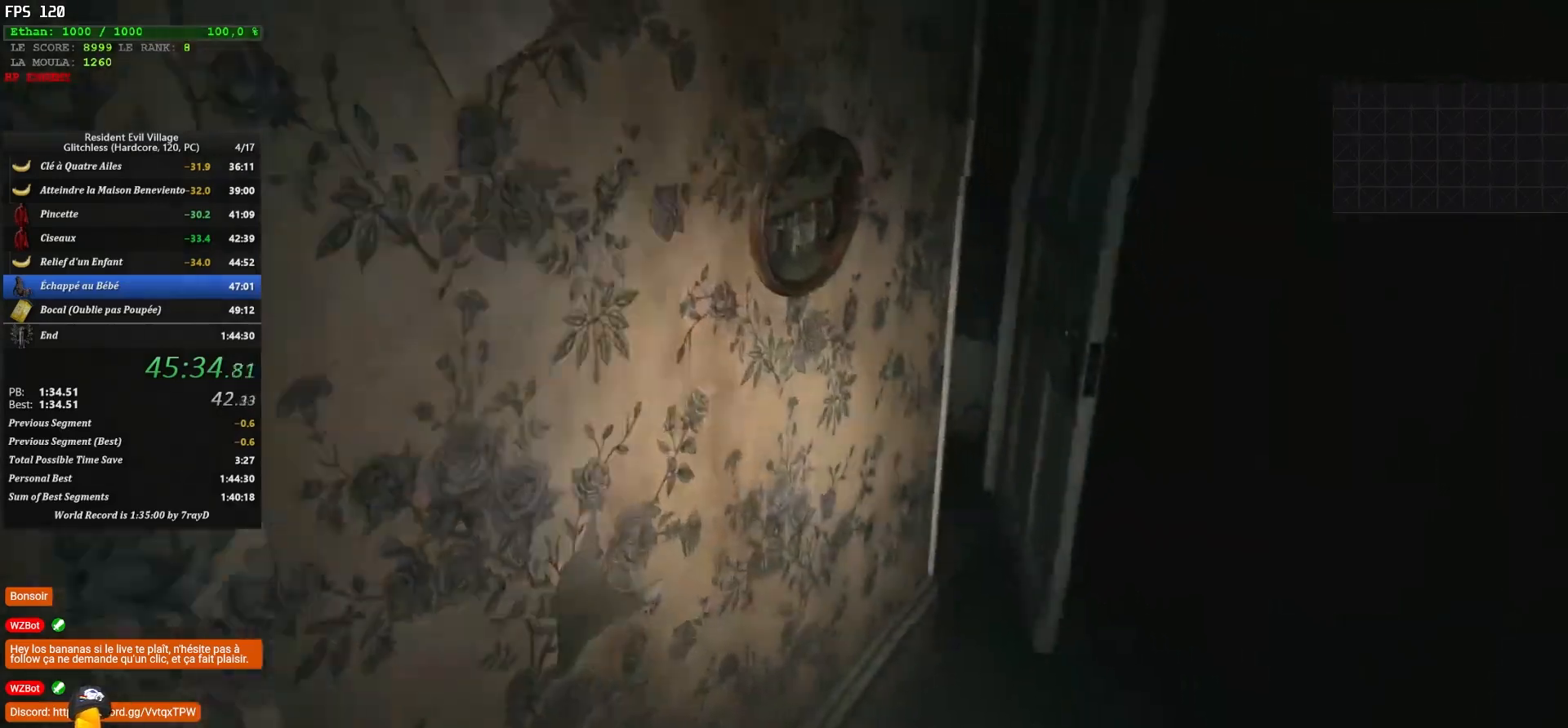
{"keys": ["d", "shift", "z"], "mouse": [], "mouse_move": "up-left", "events": []}
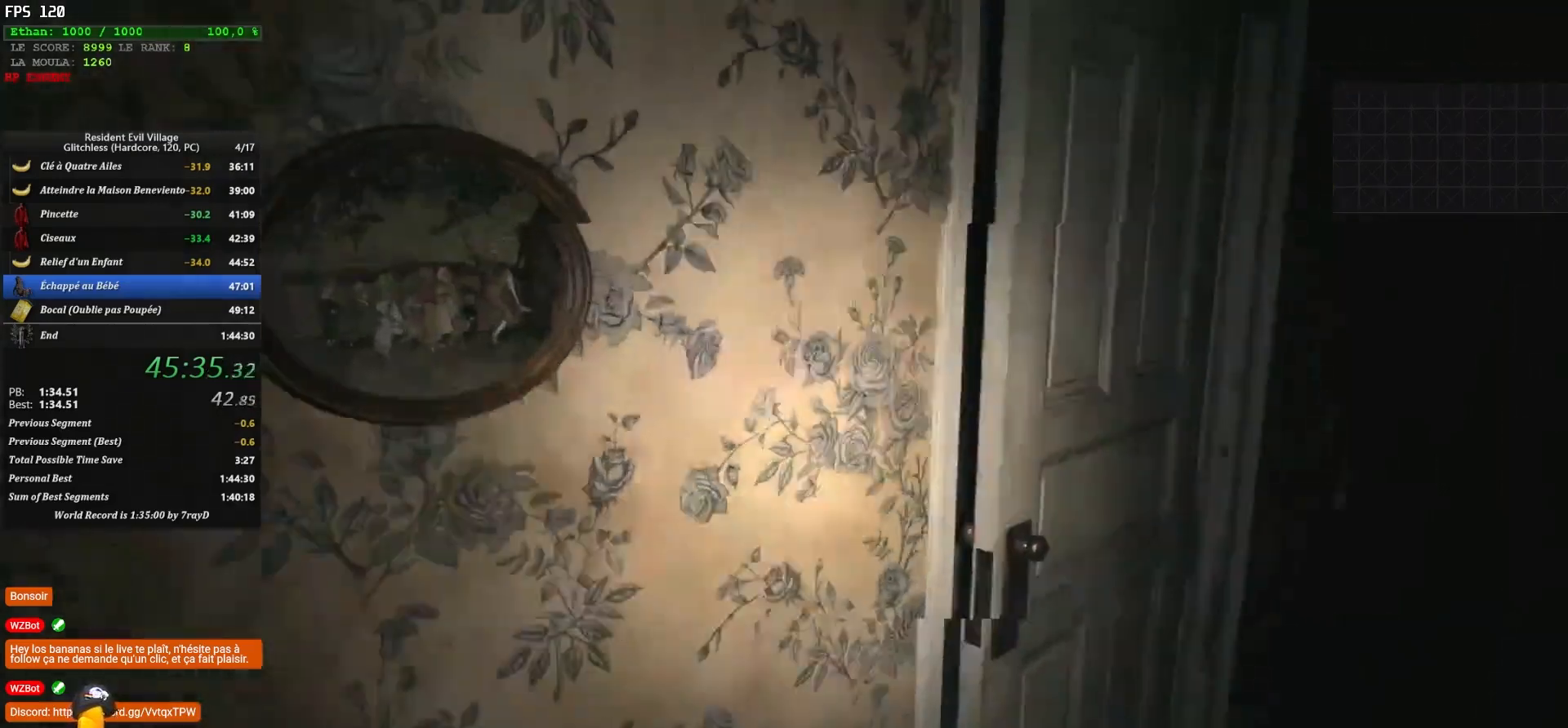
{"keys": ["d", "shift", "z"], "mouse": [], "mouse_move": "left", "events": []}
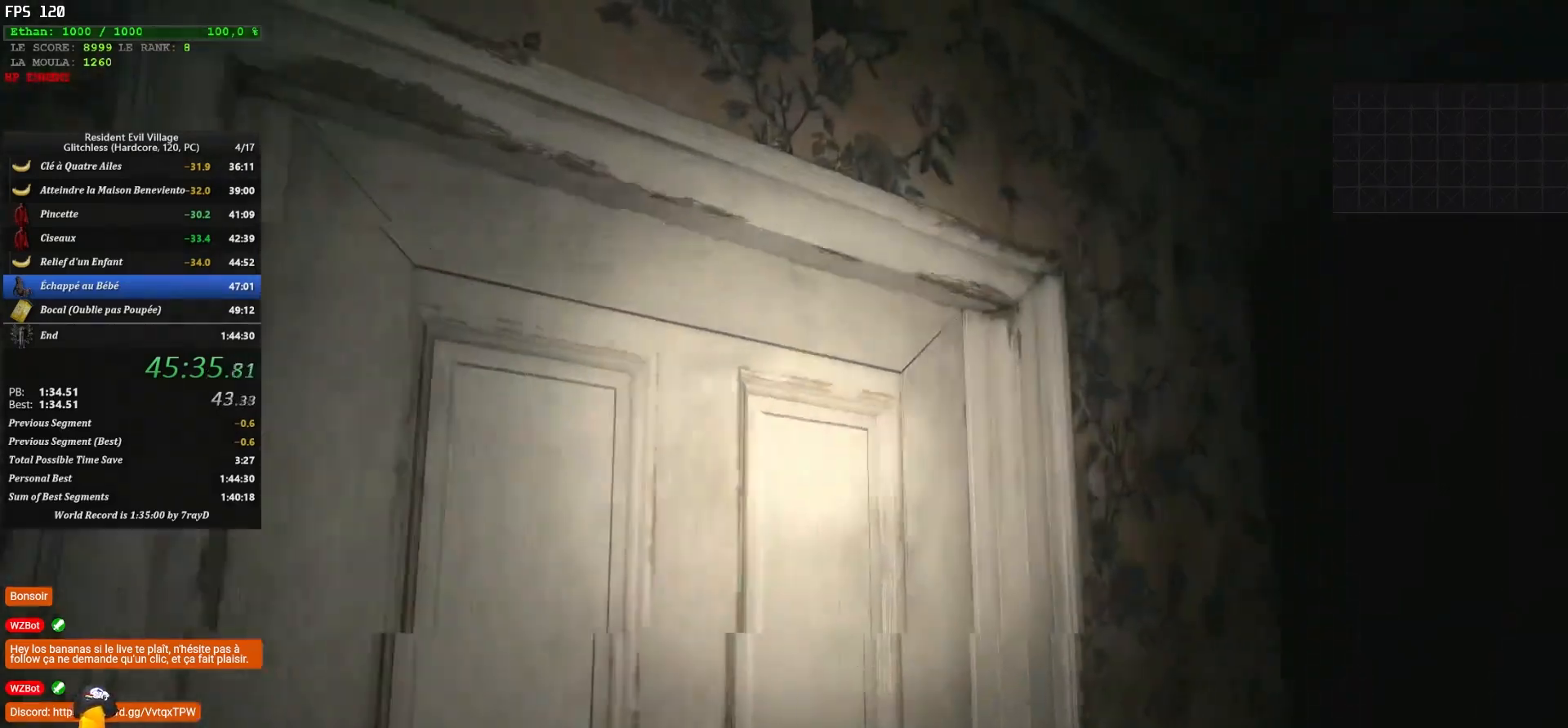
{"keys": ["d", "shift", "z"], "mouse": [], "mouse_move": "left", "events": []}
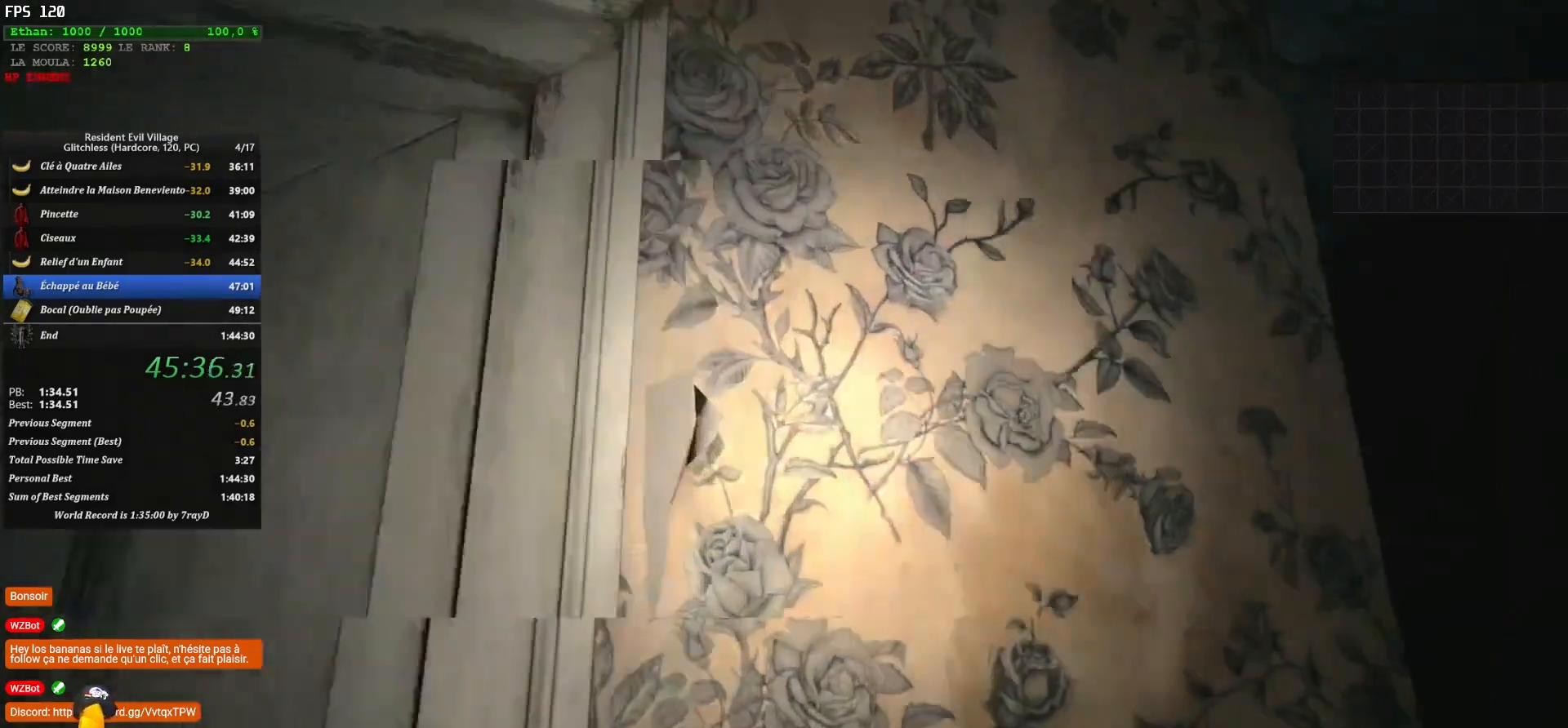
{"keys": [], "mouse": [], "mouse_move": "right", "events": [[250, "d", "up"], [467, "z", "up"], [483, "shift", "up"]]}
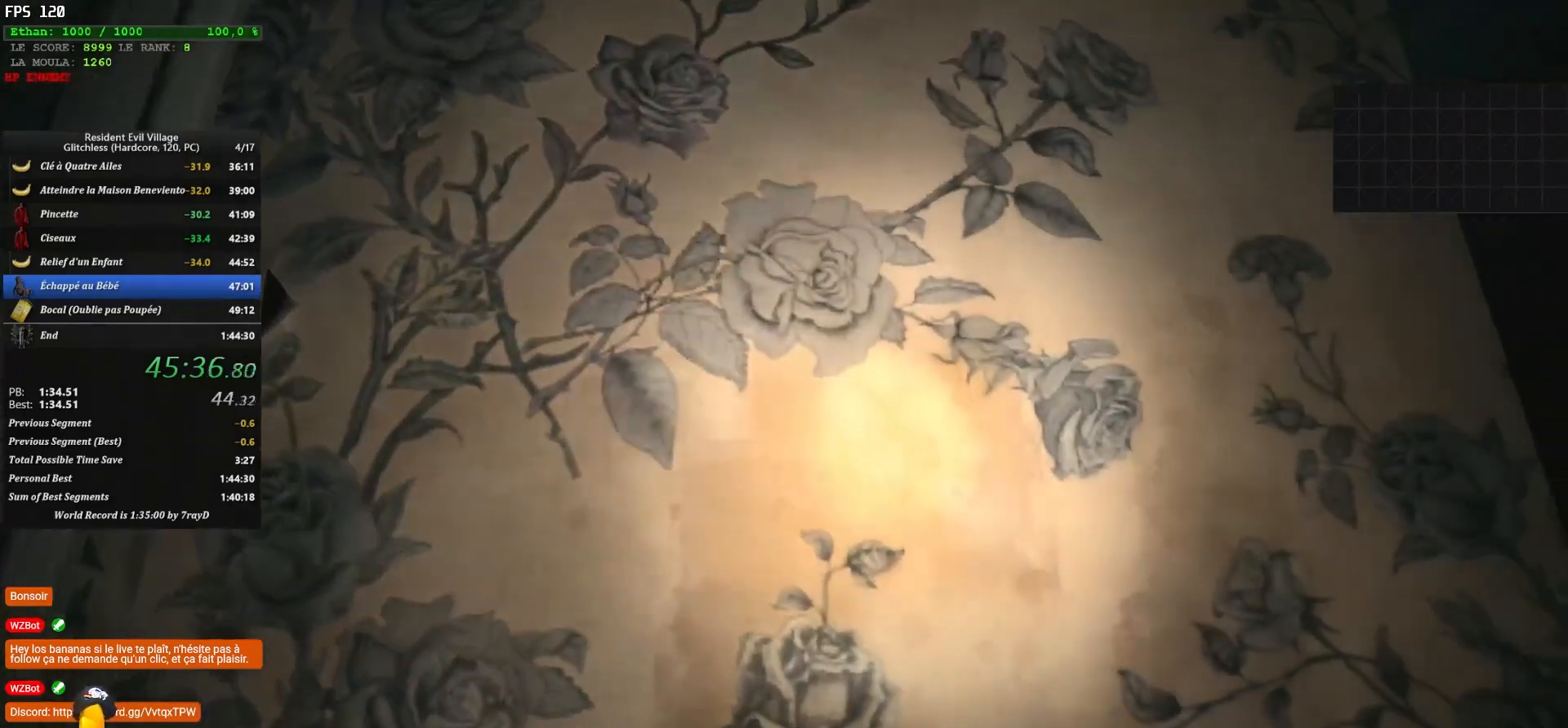
{"keys": [], "mouse": [], "mouse_move": "down", "events": [[167, "d", "down"], [217, "d", "up"]]}
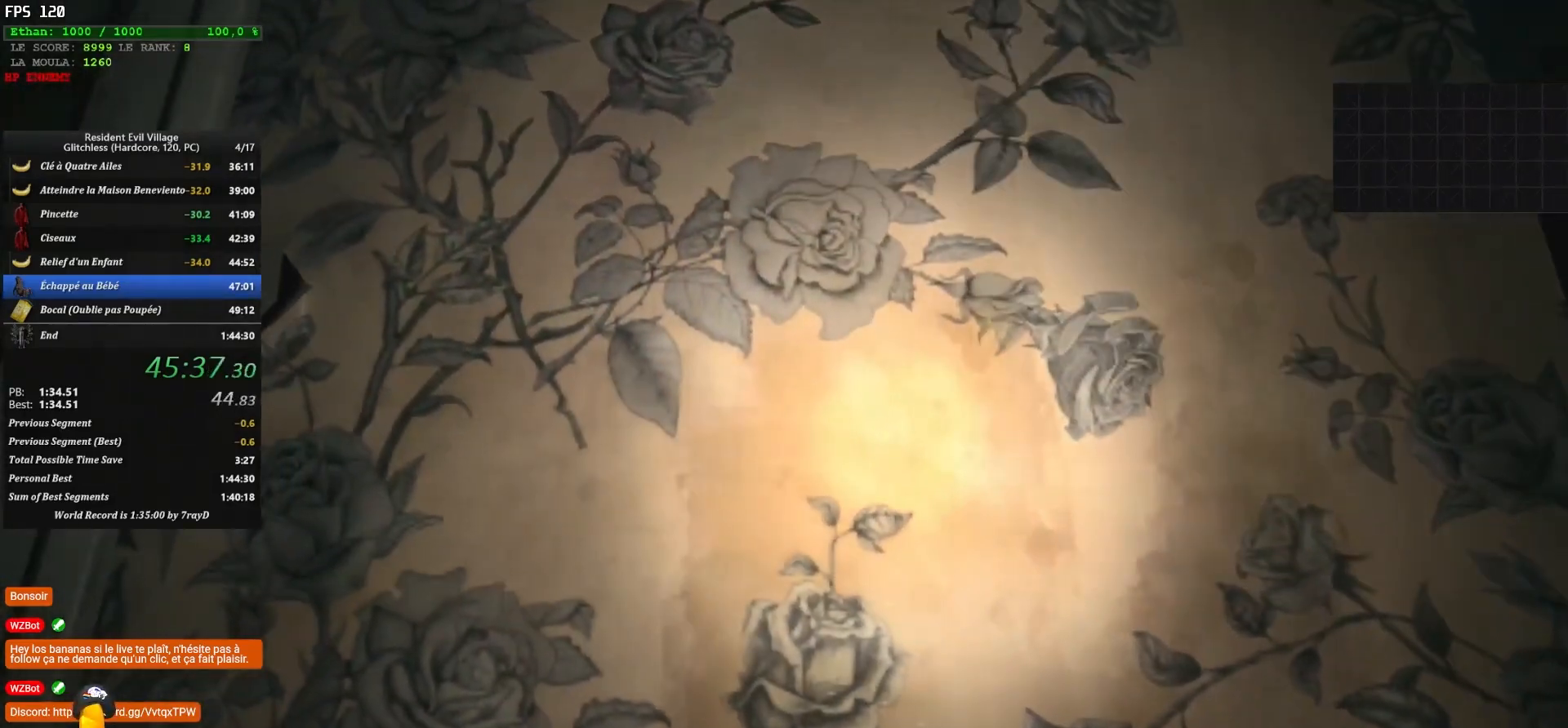
{"keys": [], "mouse": [], "mouse_move": "still", "events": [[150, "z", "down"], [167, "z", "up"], [433, "d", "down"], [450, "d", "up"]]}
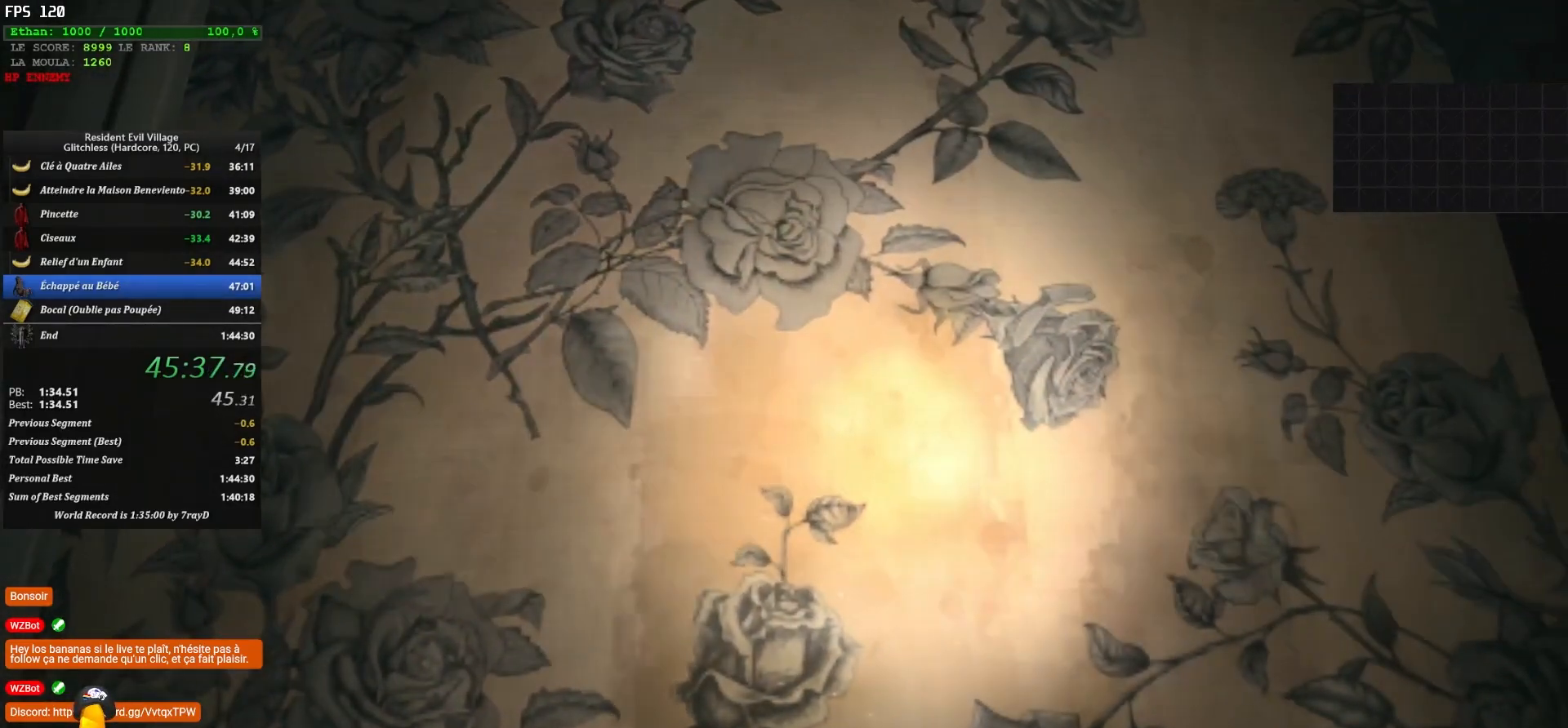
{"keys": [], "mouse": [], "mouse_move": "down-left", "events": [[250, "z", "down"], [350, "z", "up"]]}
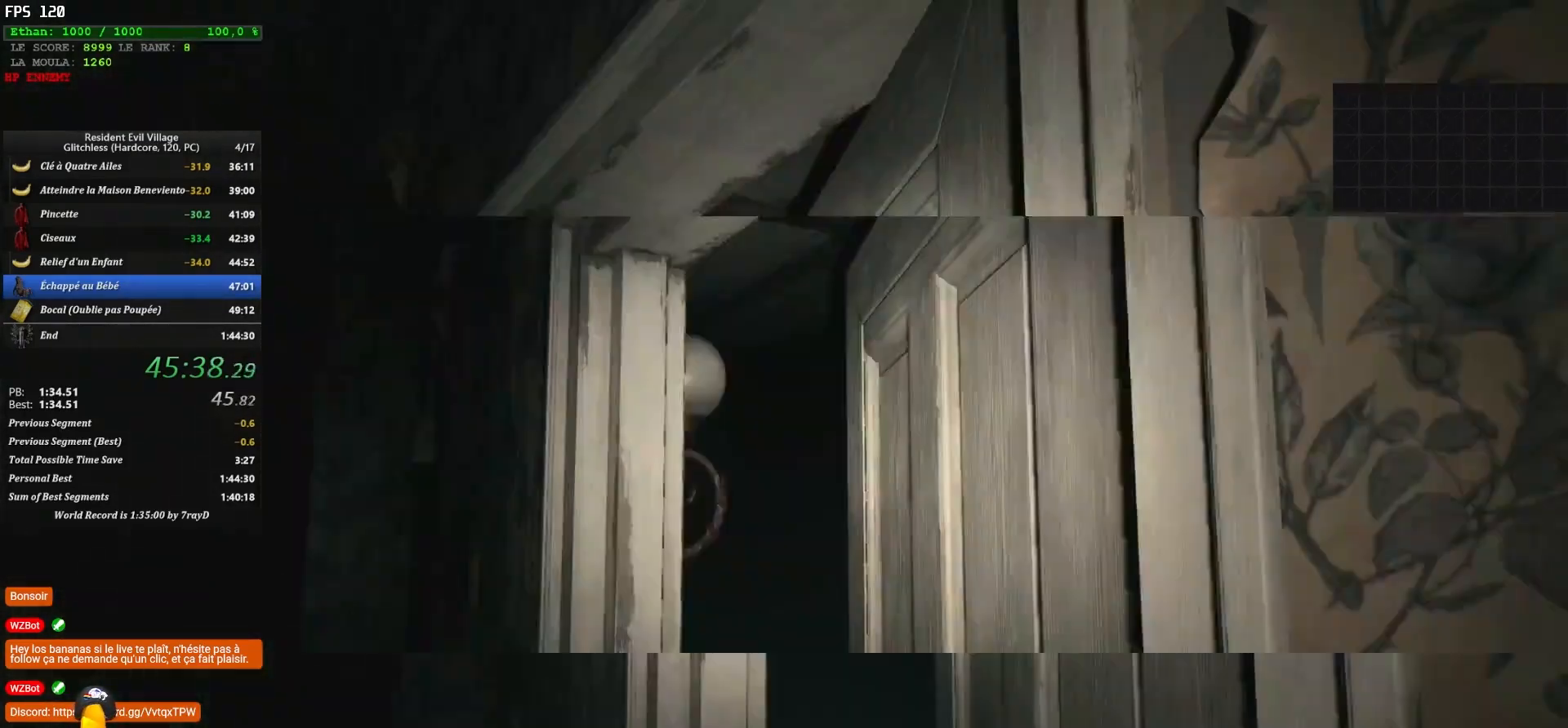
{"keys": [], "mouse": [], "mouse_move": "still", "events": []}
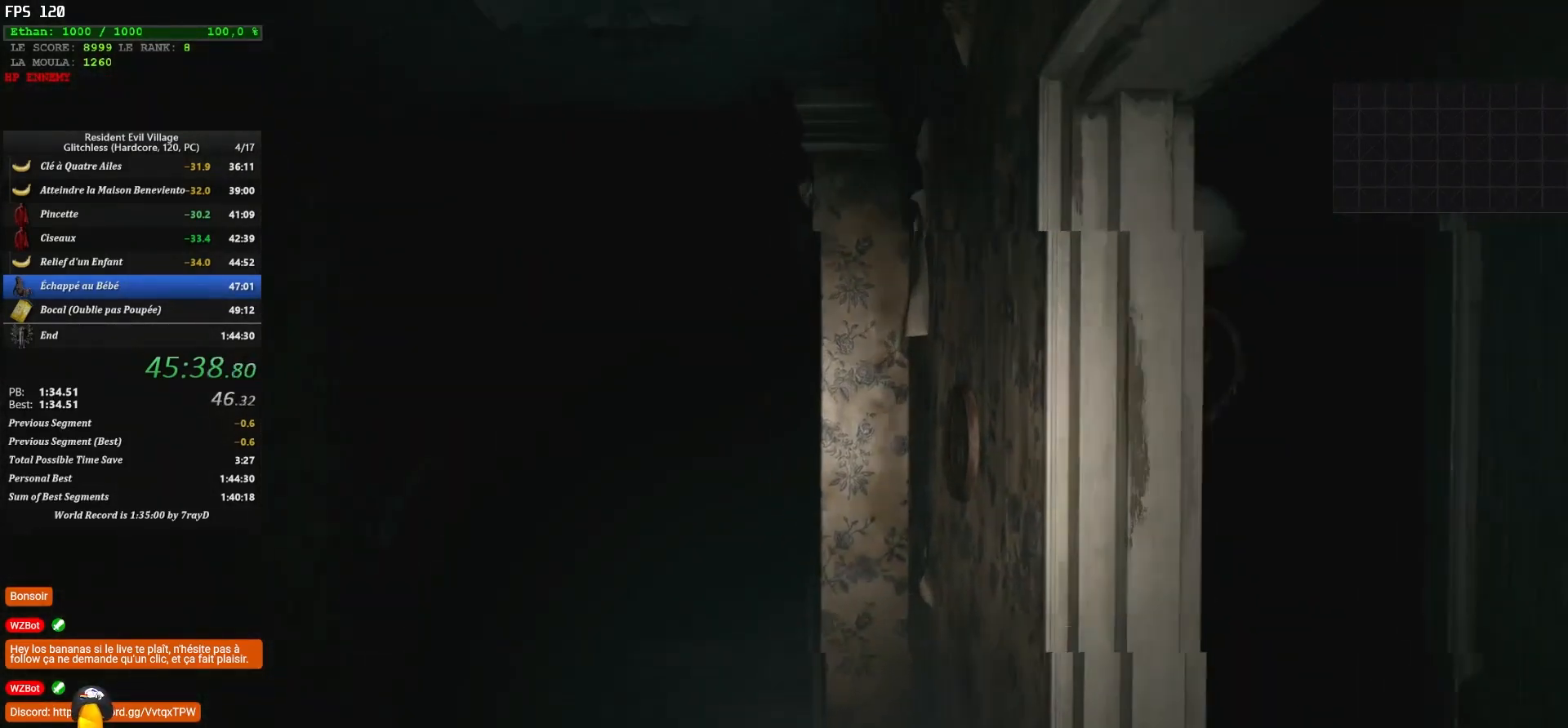
{"keys": [], "mouse": [], "mouse_move": "still", "events": []}
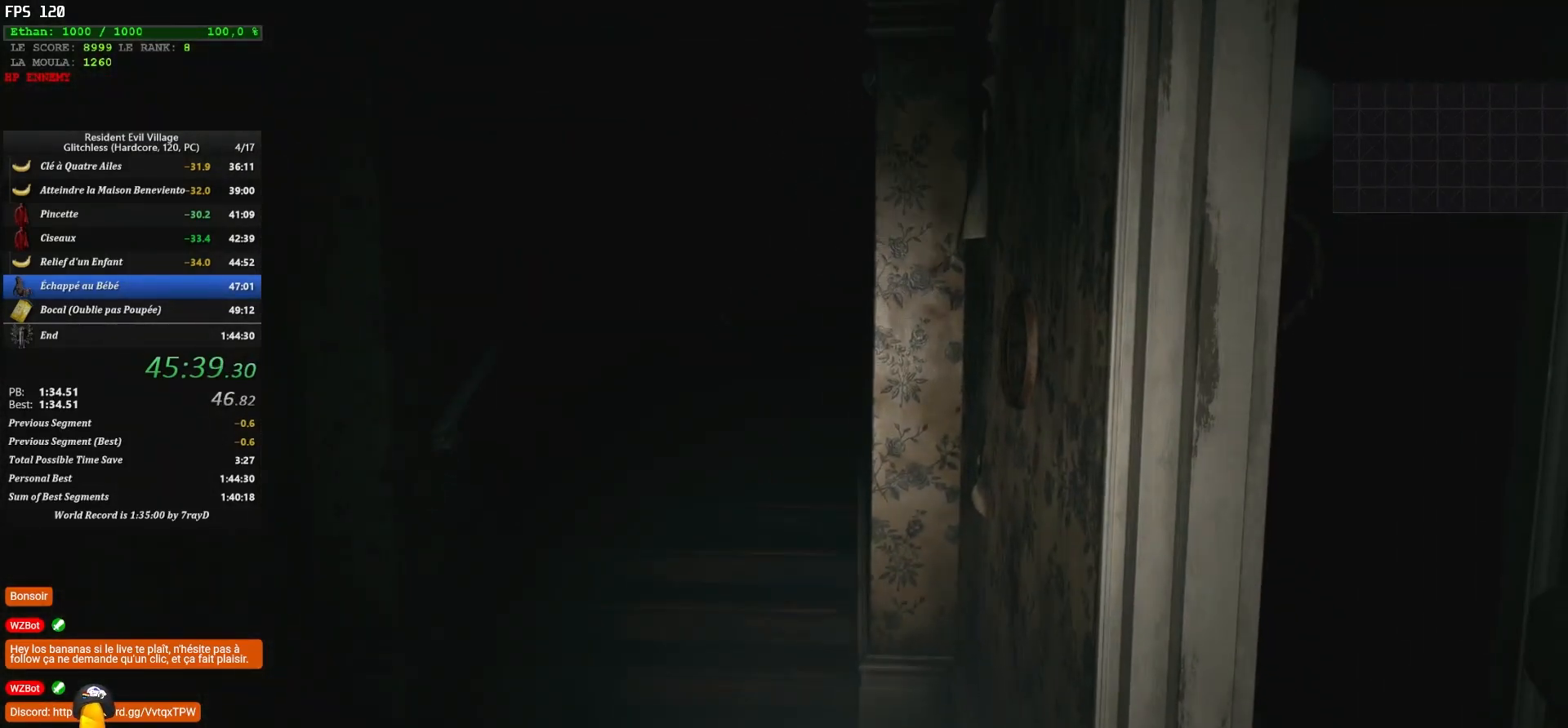
{"keys": [], "mouse": [], "mouse_move": "still", "events": []}
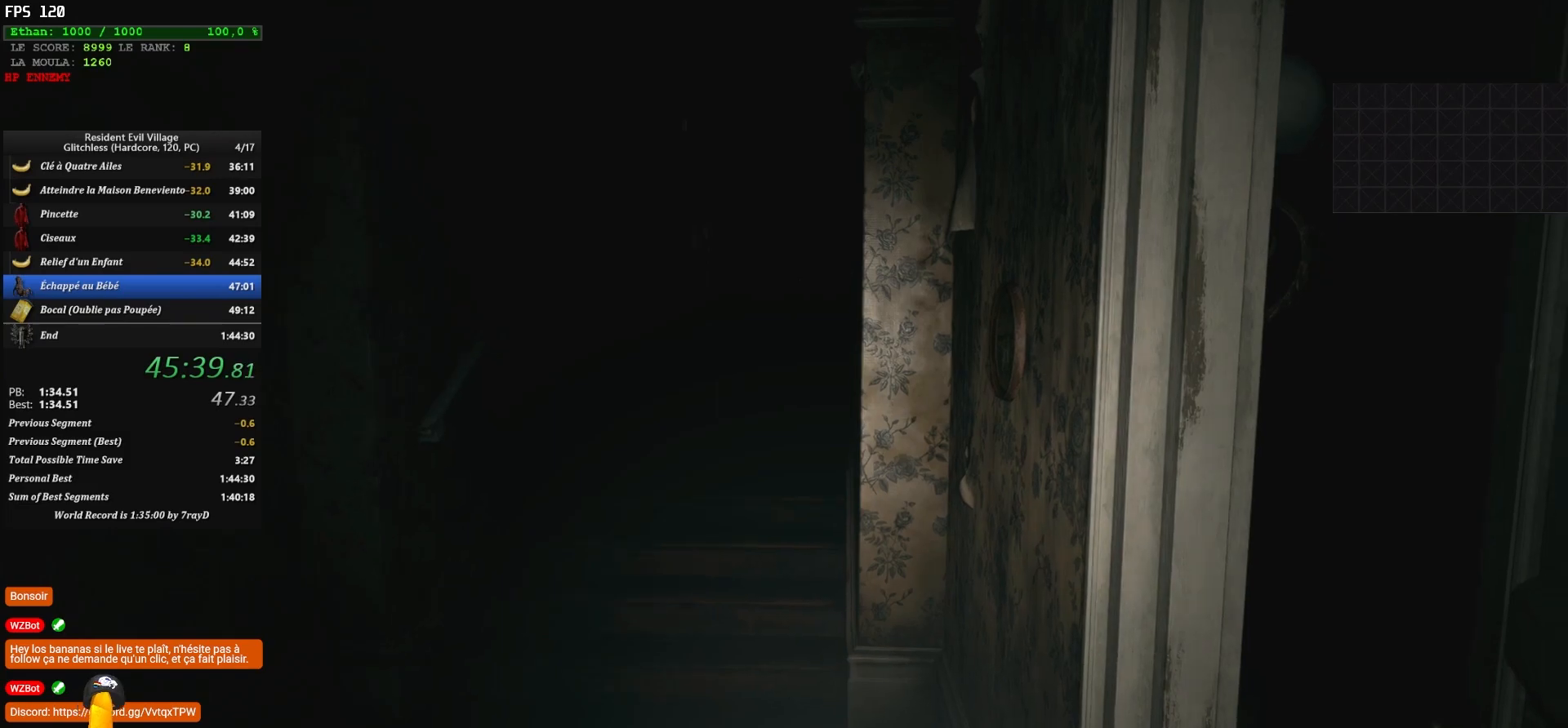
{"keys": [], "mouse": [], "mouse_move": "still", "events": []}
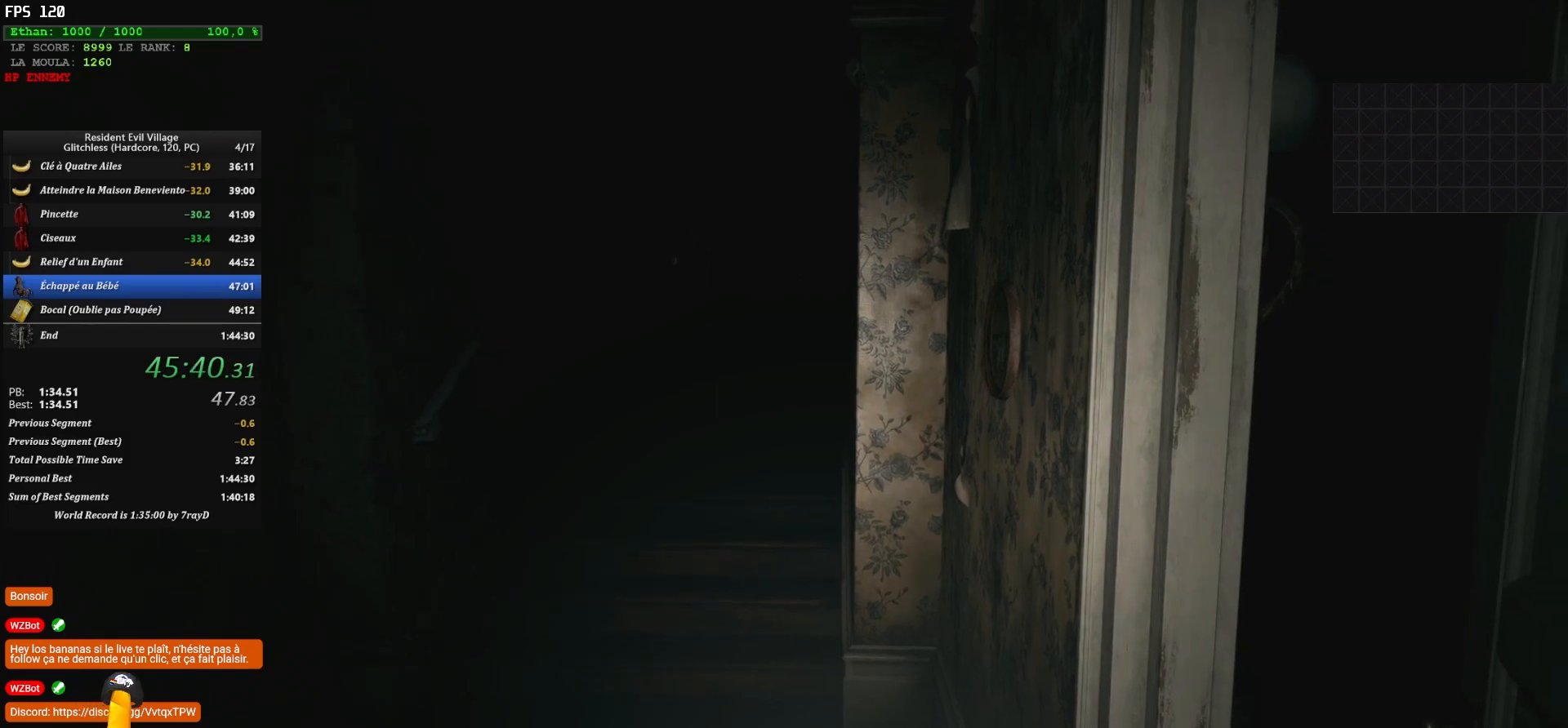
{"keys": [], "mouse": [], "mouse_move": "still", "events": []}
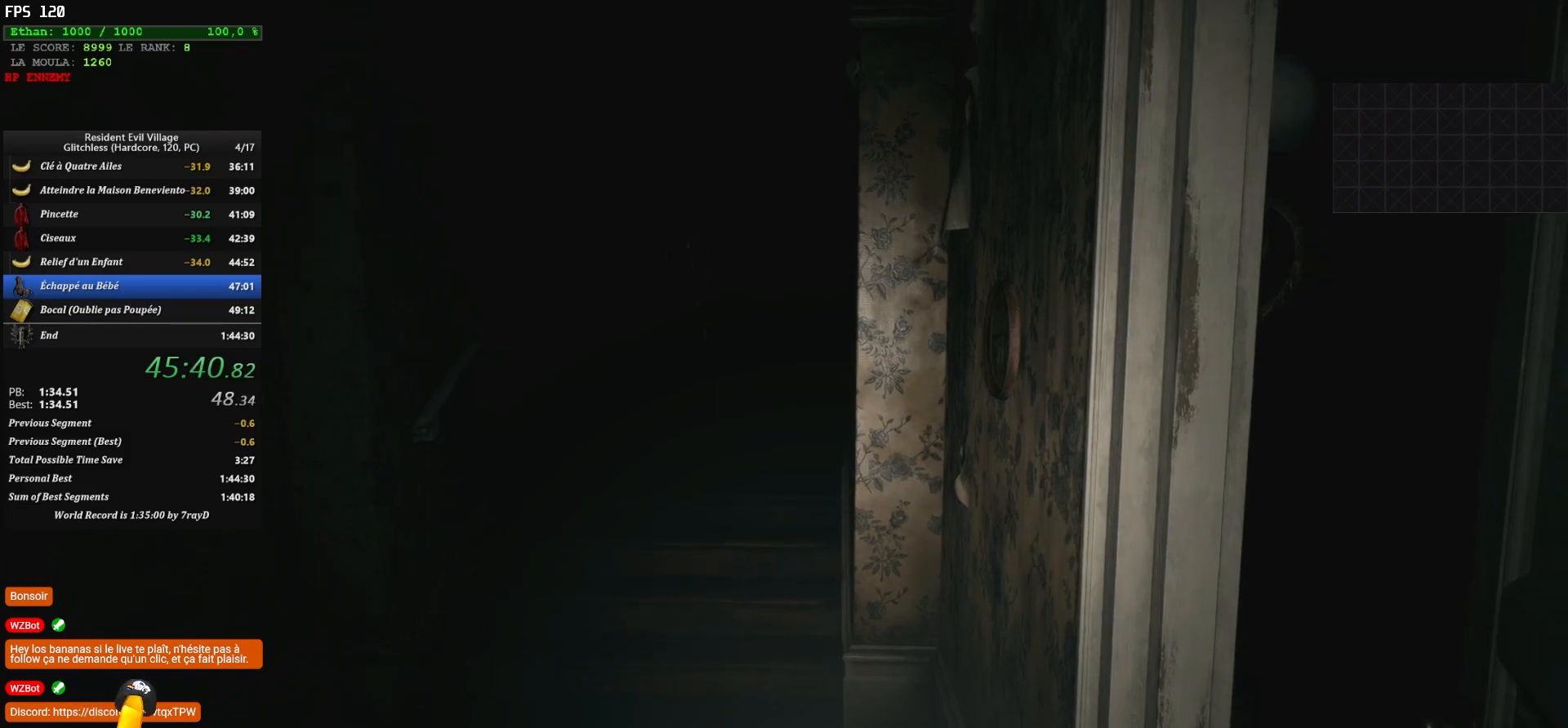
{"keys": [], "mouse": [], "mouse_move": "still", "events": []}
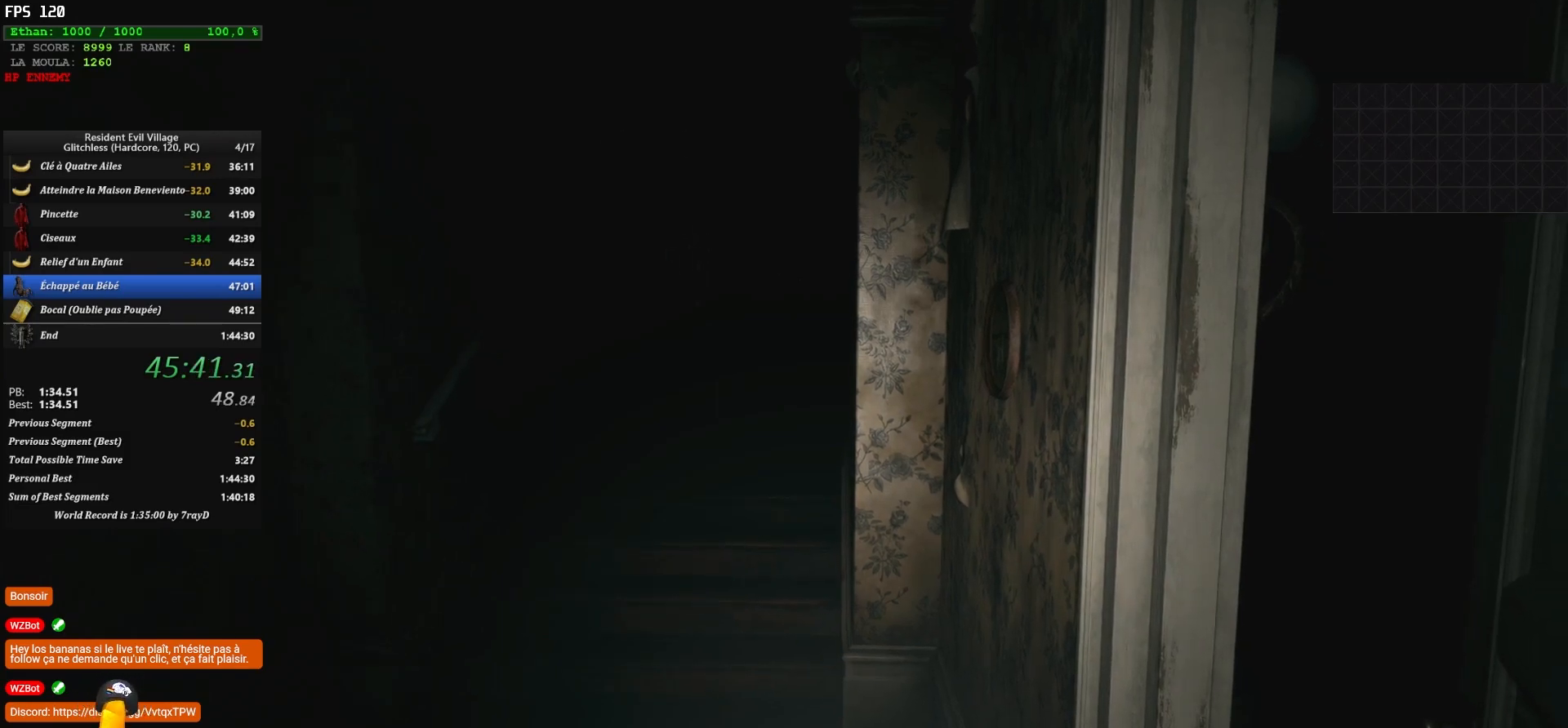
{"keys": [], "mouse": [], "mouse_move": "still", "events": []}